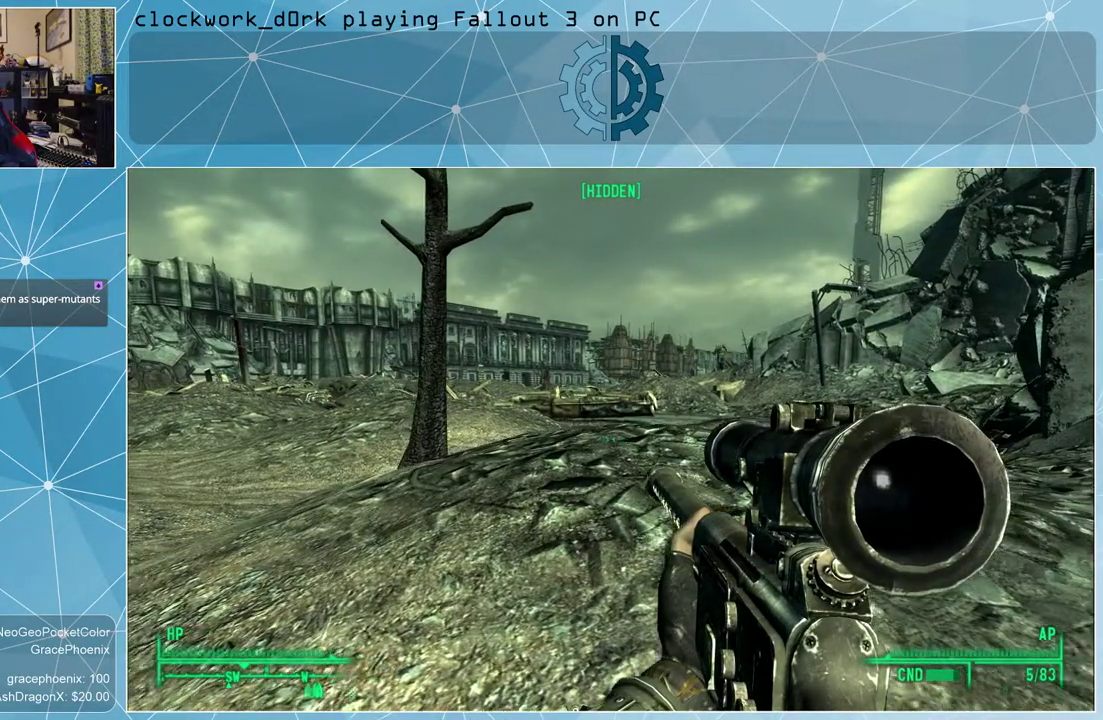
Gameplay with keyboard and mouse; each line is a JSON object with the keys and mouse buttons held at the frame after it. "events" lists presses ("down") and releases ("up") of "1", "2", "3", "4", "5", "a", "alt", "c", "ctrl", "d", "e", "f", "q", "r", "s", "shift", "space", "tab", "v", "w", "x", "z", "mouse_left", "mouse_wheel" and "mouse_right" between this image and that frame as [ms after this image, input, new state], when the widget could be followed in between. "mouse_left", "mouse_wheel", "mouse_right" = the "left", "wheel", "right" buttons of the "mouse" list. No other keys are recorded. "wheel" means that the mouse wheel is clicked or scrolled. Not read: mouse_move other_keys.
{"keys": ["a", "w"], "mouse": [], "events": [[100, "w", "down"]]}
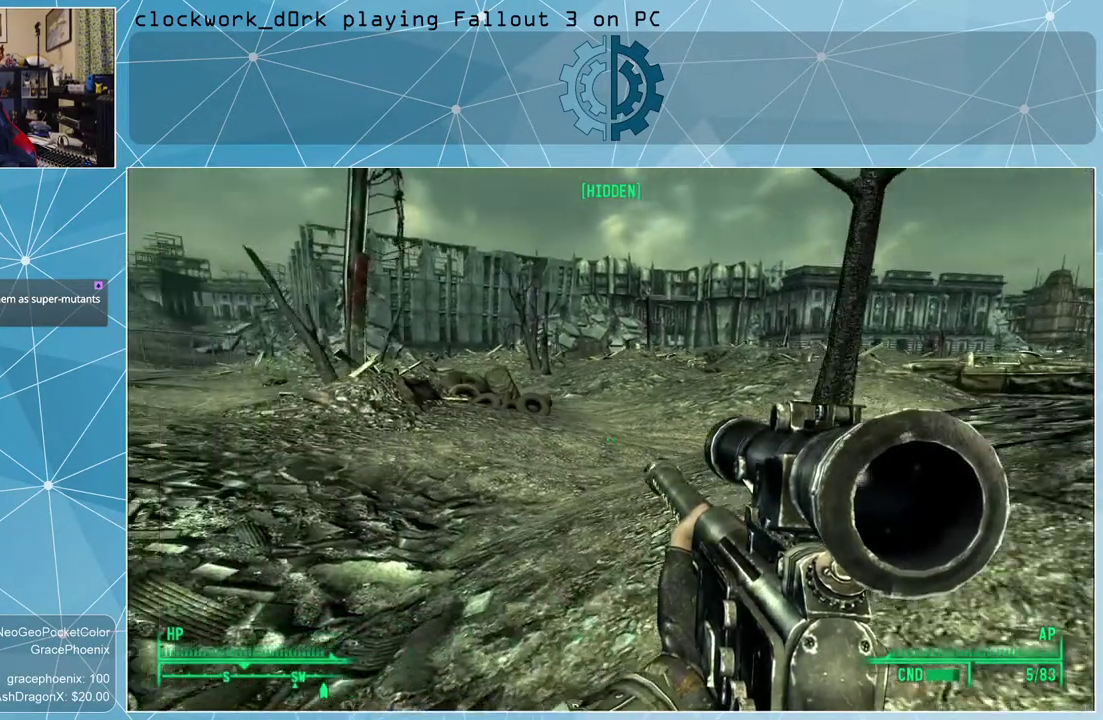
{"keys": ["a", "w"], "mouse": [], "events": []}
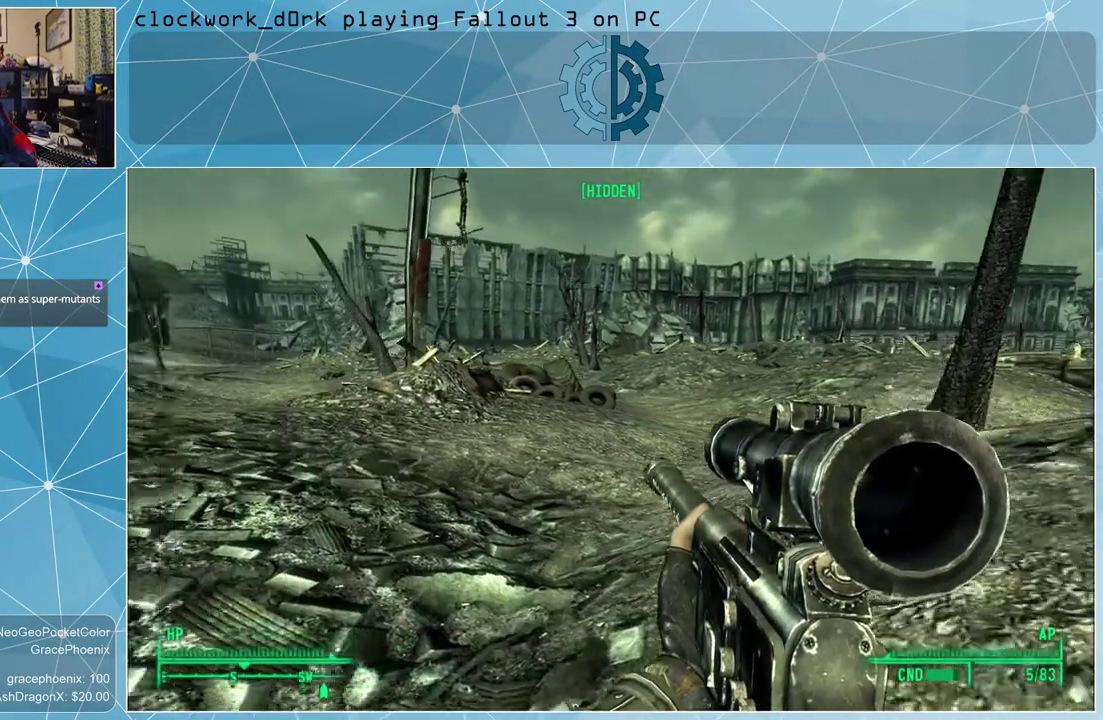
{"keys": ["w"], "mouse": [], "events": [[167, "a", "up"]]}
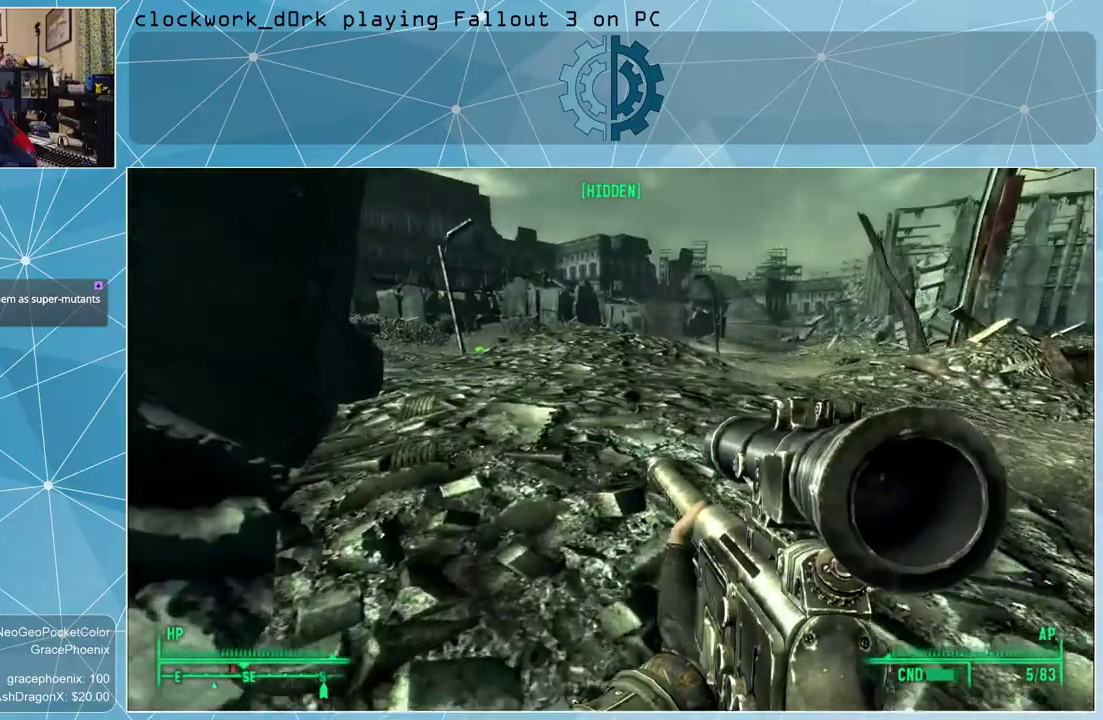
{"keys": ["w"], "mouse": [], "events": [[133, "d", "down"], [467, "d", "up"]]}
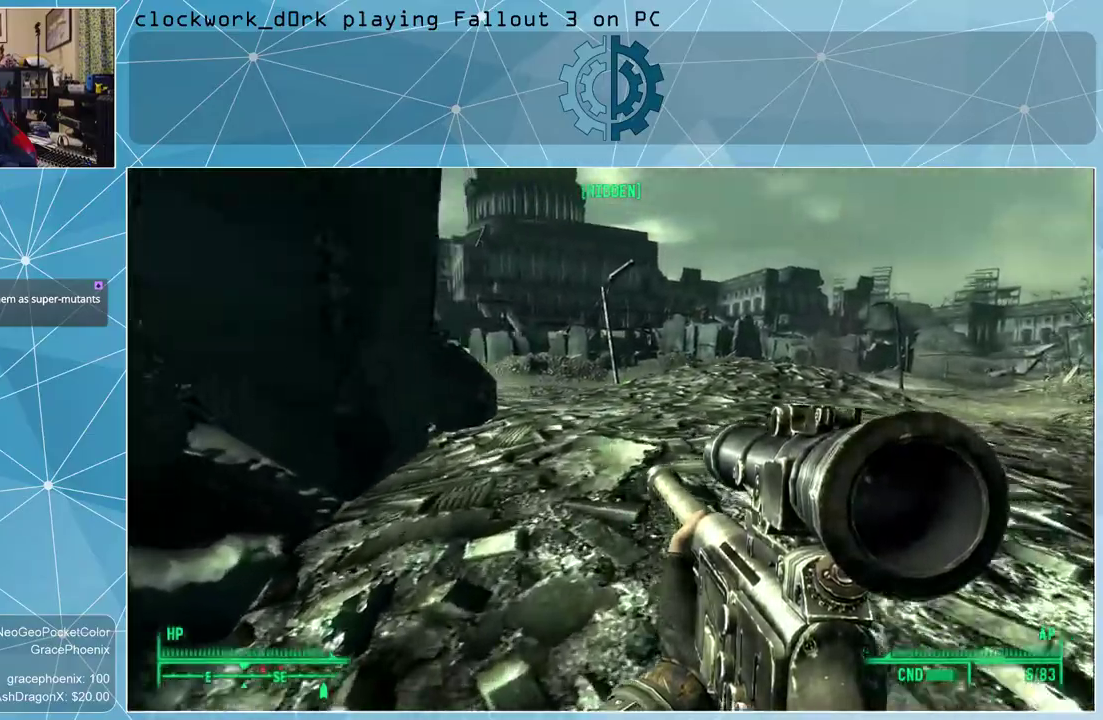
{"keys": ["w"], "mouse": [], "events": []}
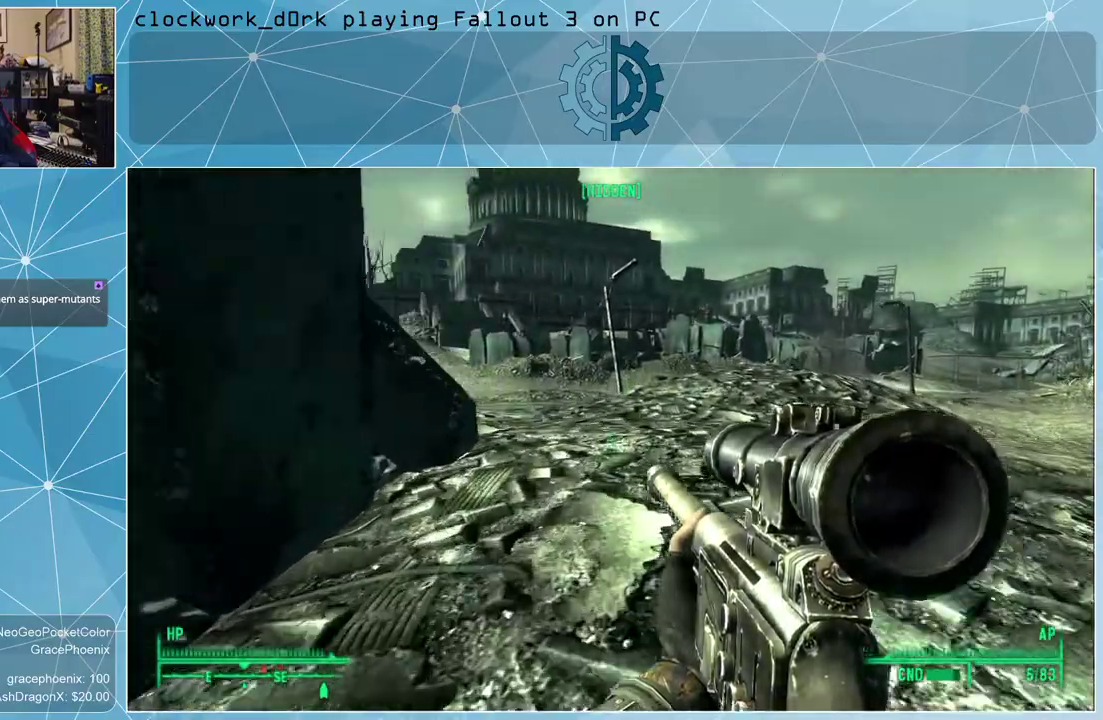
{"keys": ["w"], "mouse": [], "events": []}
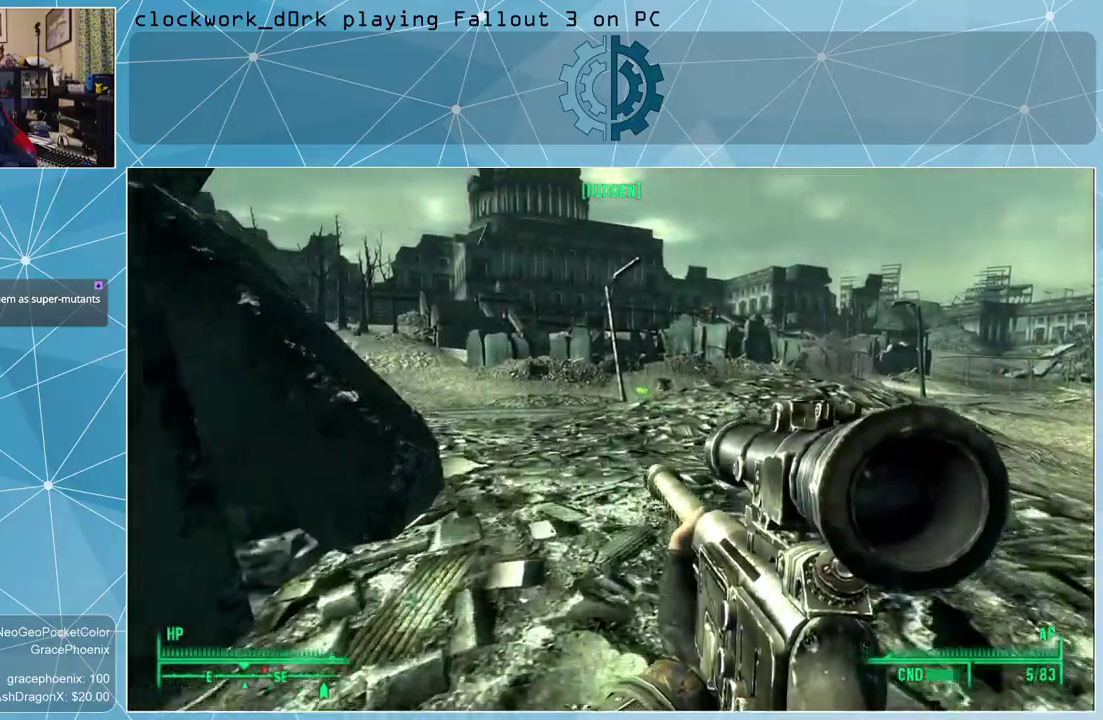
{"keys": ["w"], "mouse": [], "events": []}
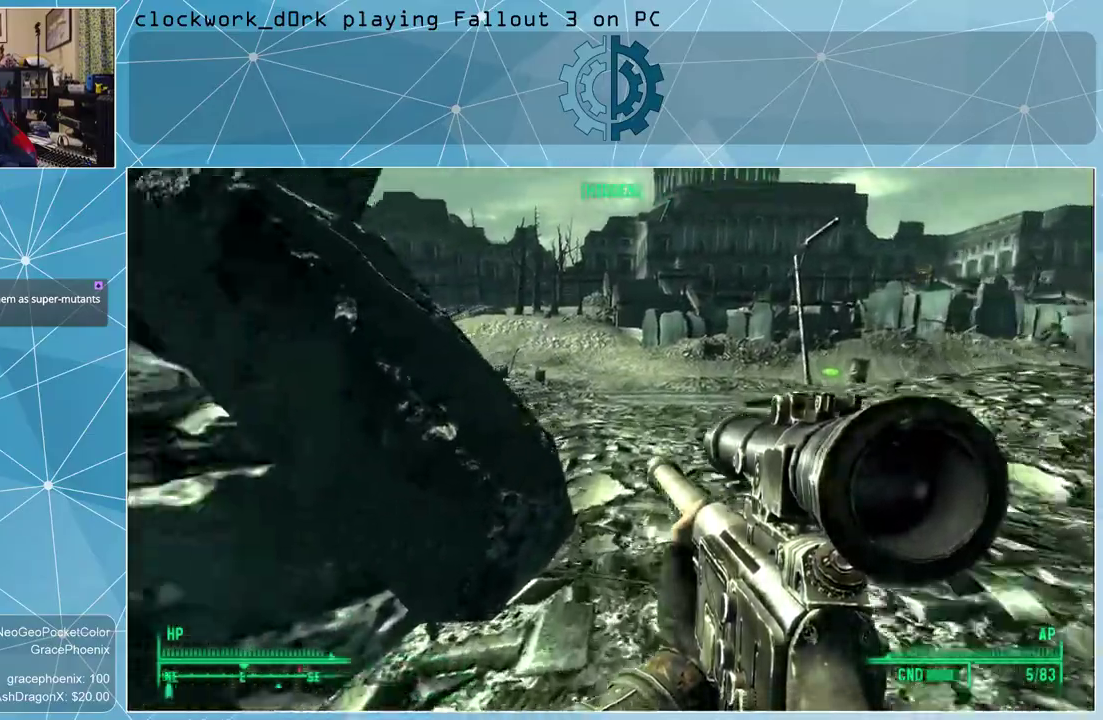
{"keys": ["w"], "mouse": [], "events": [[133, "d", "down"], [467, "d", "up"]]}
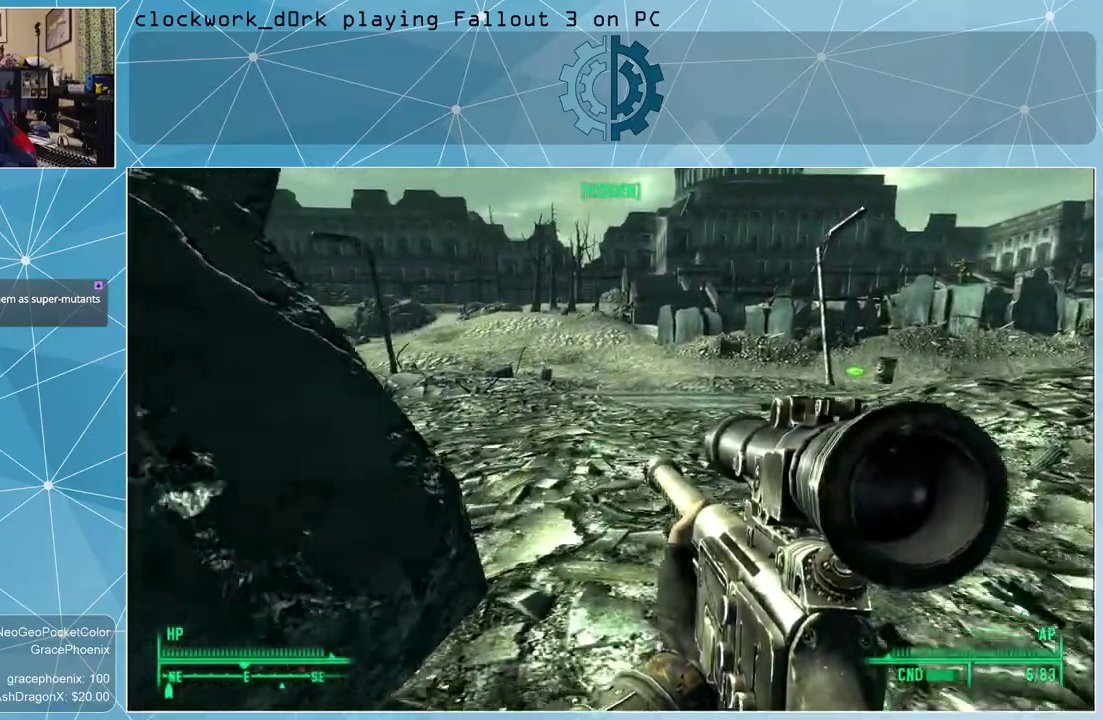
{"keys": ["w"], "mouse": [], "events": []}
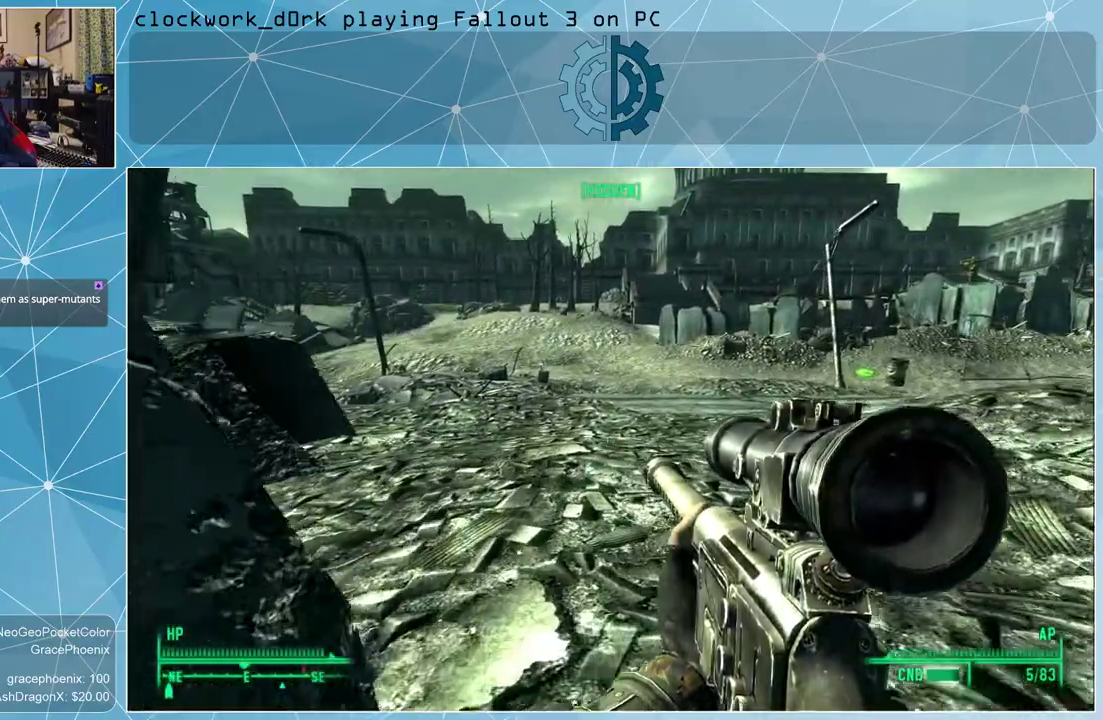
{"keys": ["w"], "mouse": [], "events": []}
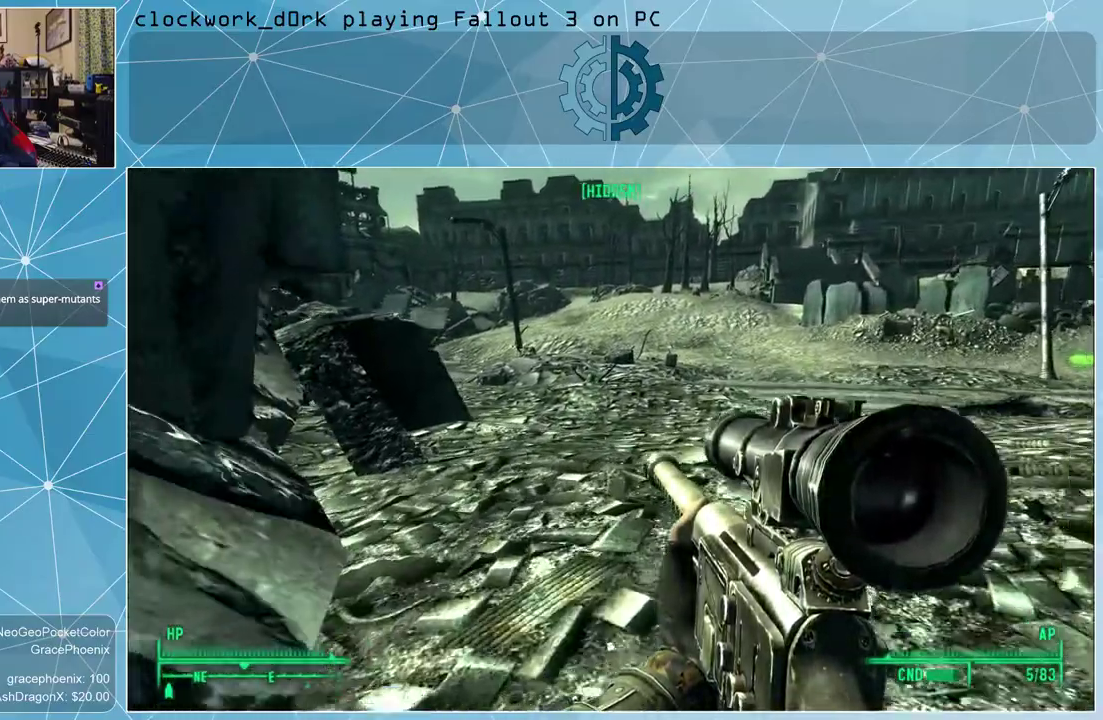
{"keys": ["a", "w"], "mouse": [], "events": [[433, "a", "down"]]}
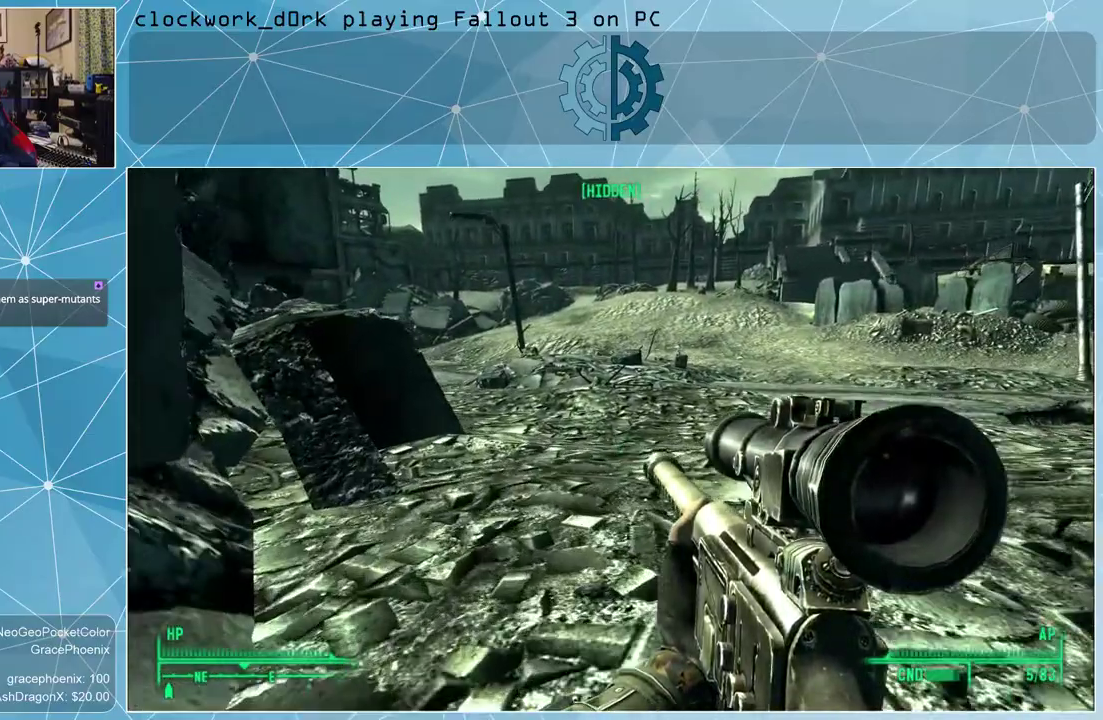
{"keys": ["a", "w"], "mouse": [], "events": []}
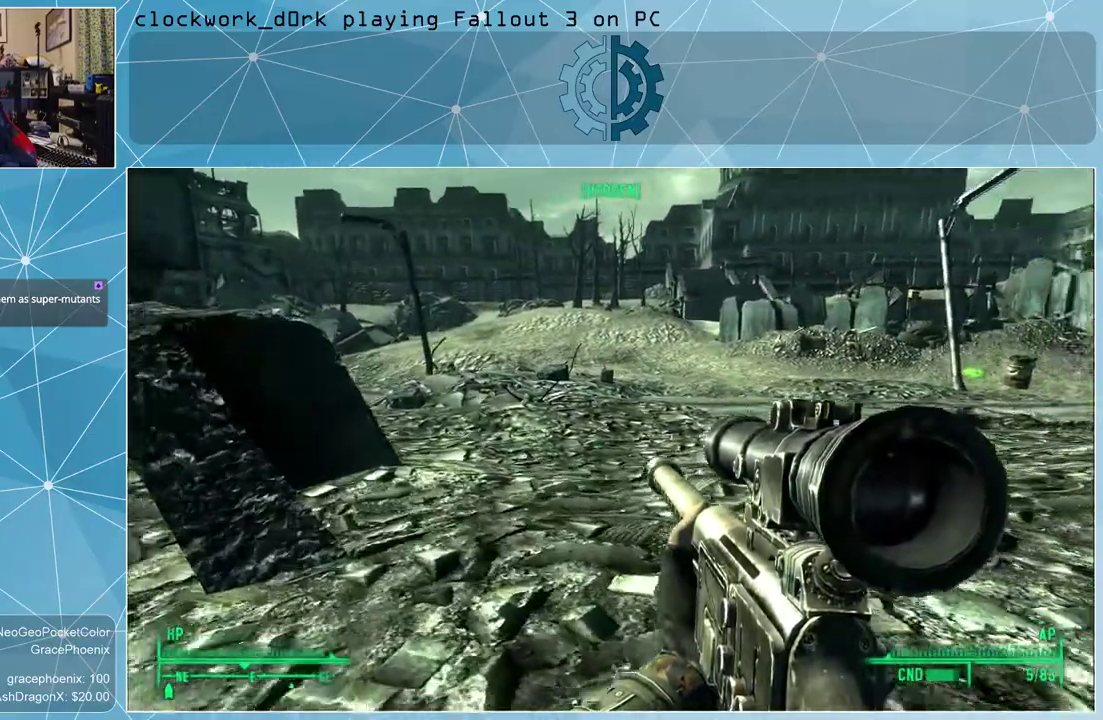
{"keys": ["a"], "mouse": [], "events": [[367, "w", "up"]]}
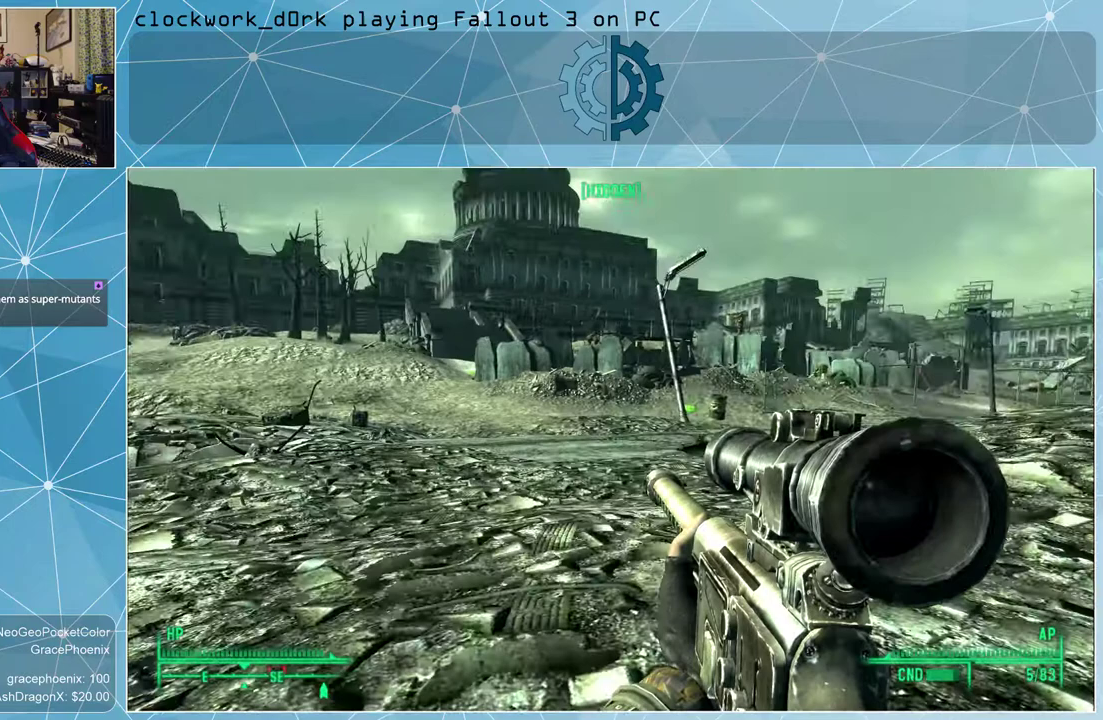
{"keys": ["a"], "mouse": [], "events": []}
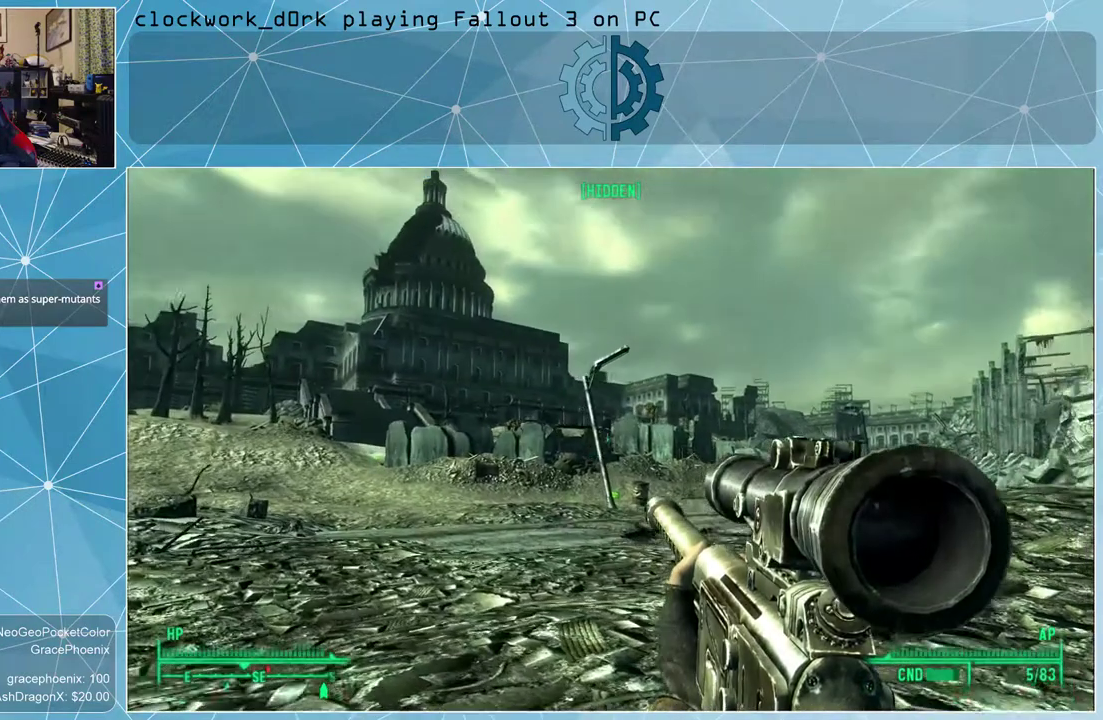
{"keys": [], "mouse": ["right"], "events": [[33, "a", "up"], [367, "mouse_right", "down"]]}
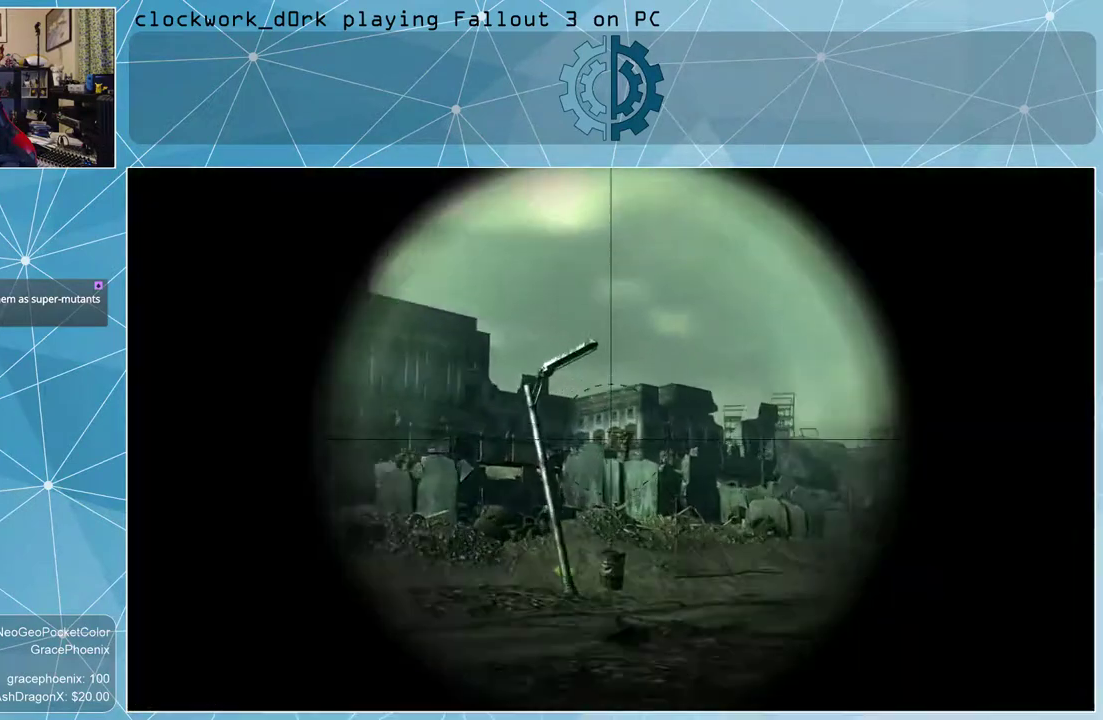
{"keys": [], "mouse": ["right"], "events": []}
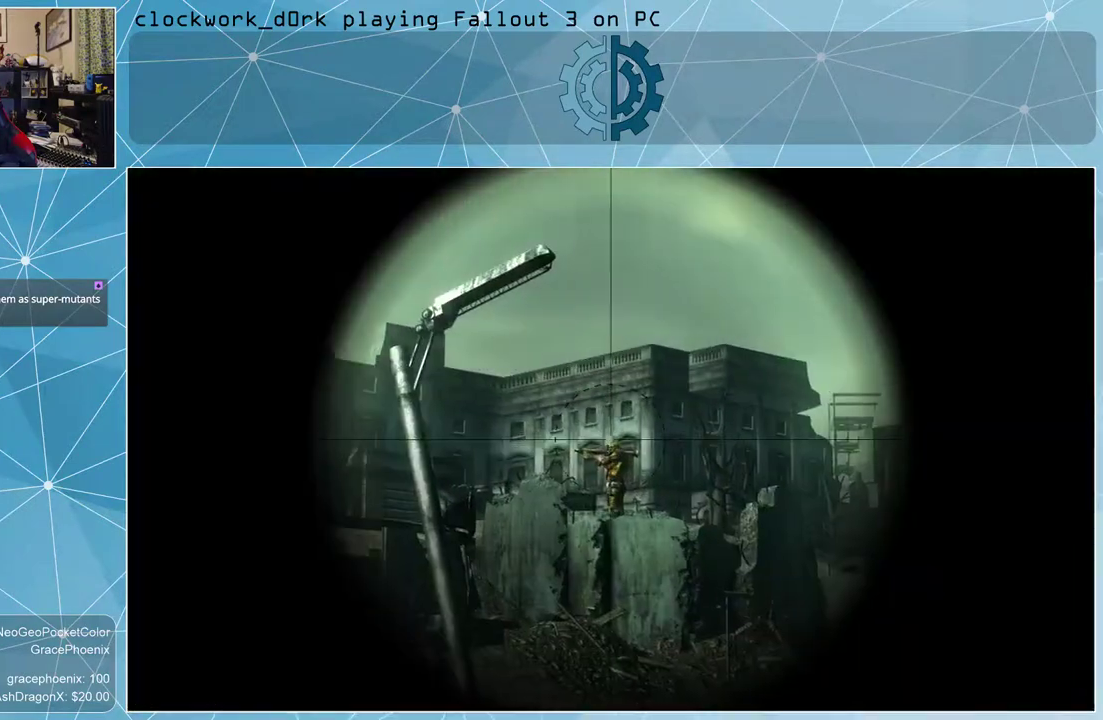
{"keys": [], "mouse": ["right"], "events": []}
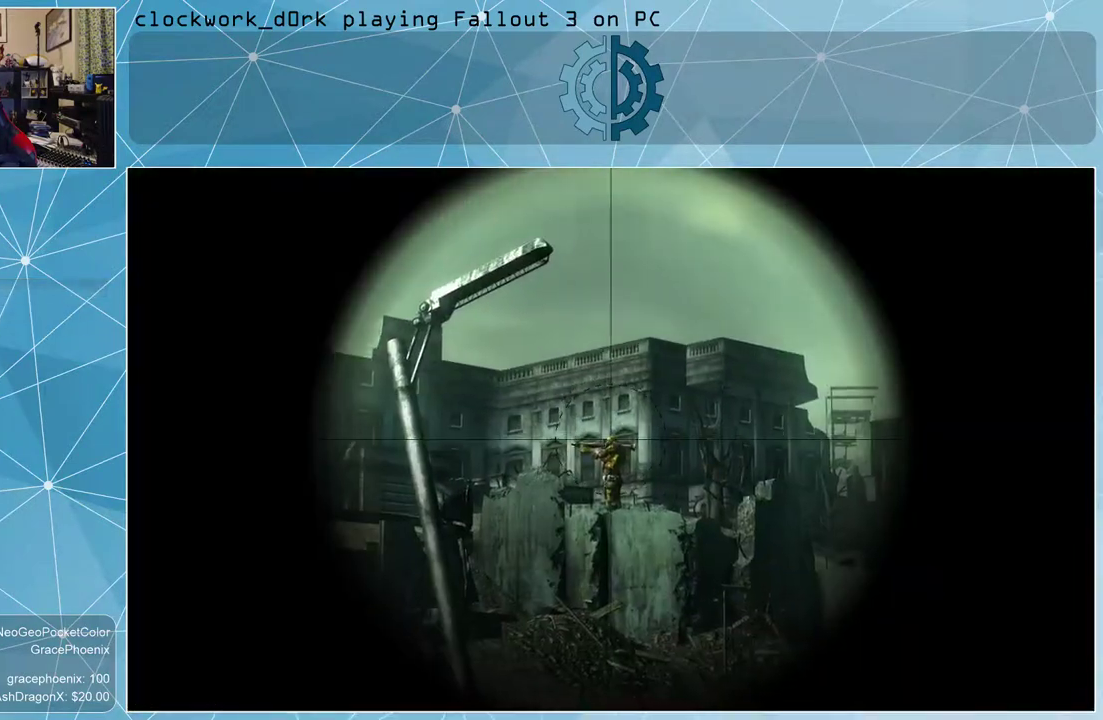
{"keys": [], "mouse": ["right"], "events": []}
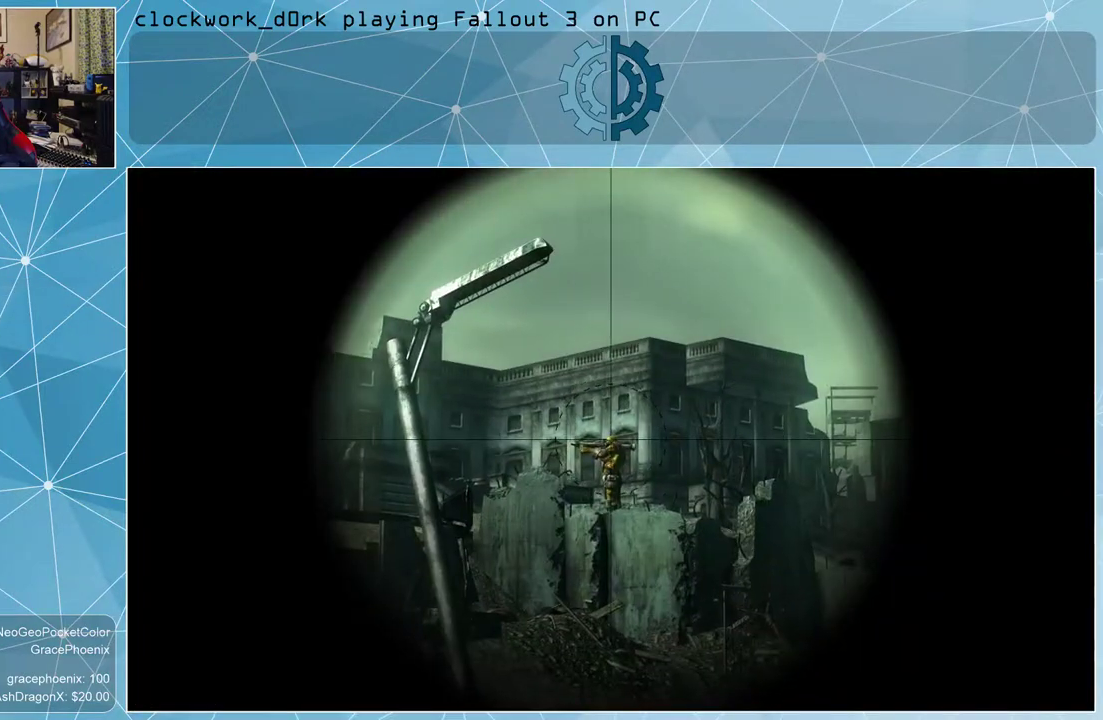
{"keys": [], "mouse": ["right"], "events": []}
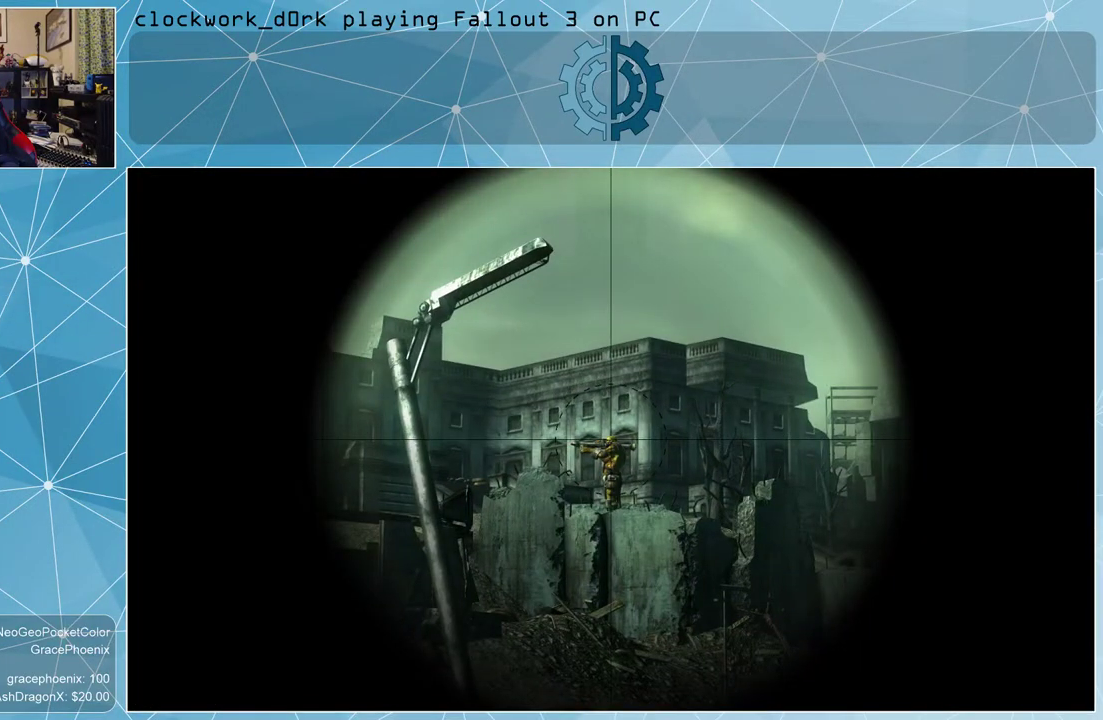
{"keys": [], "mouse": ["right"], "events": [[100, "mouse_left", "down"], [200, "mouse_left", "up"]]}
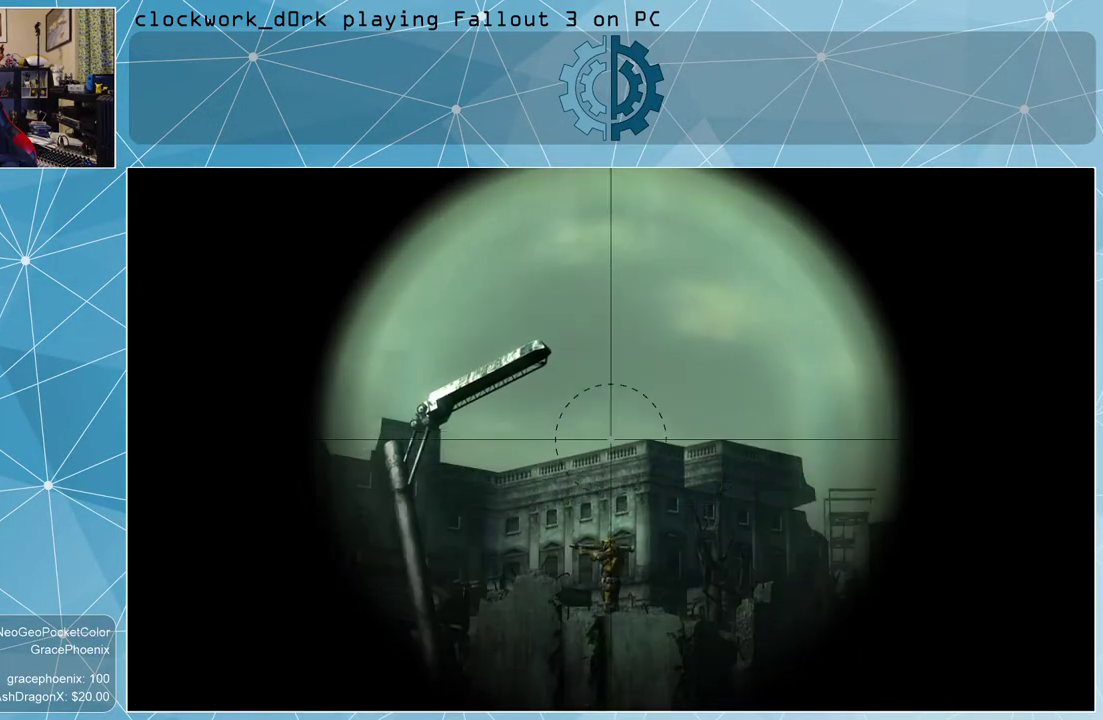
{"keys": [], "mouse": ["right"], "events": []}
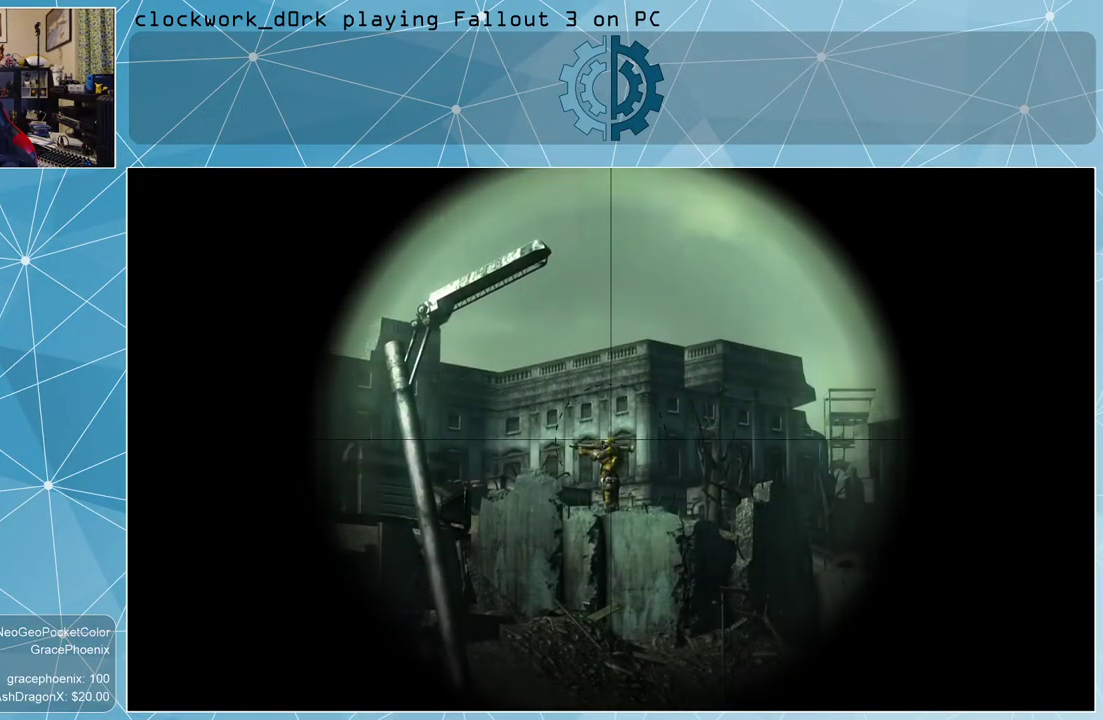
{"keys": [], "mouse": [], "events": [[333, "mouse_right", "up"]]}
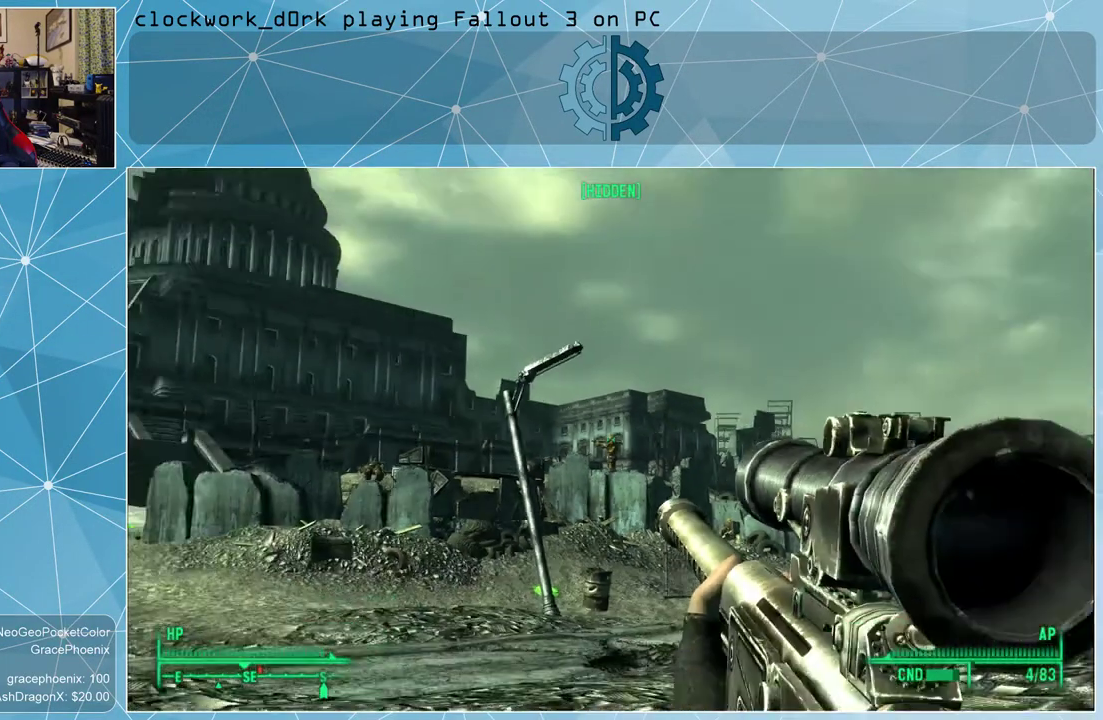
{"keys": [], "mouse": [], "events": []}
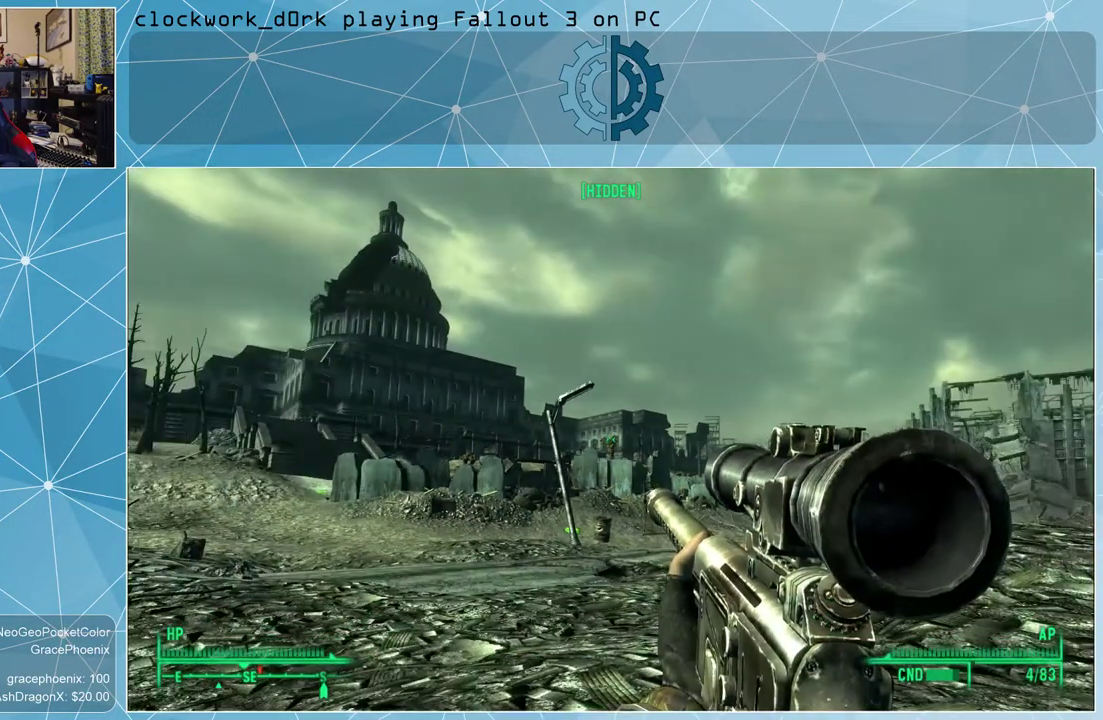
{"keys": [], "mouse": [], "events": [[167, "r", "down"], [267, "r", "up"]]}
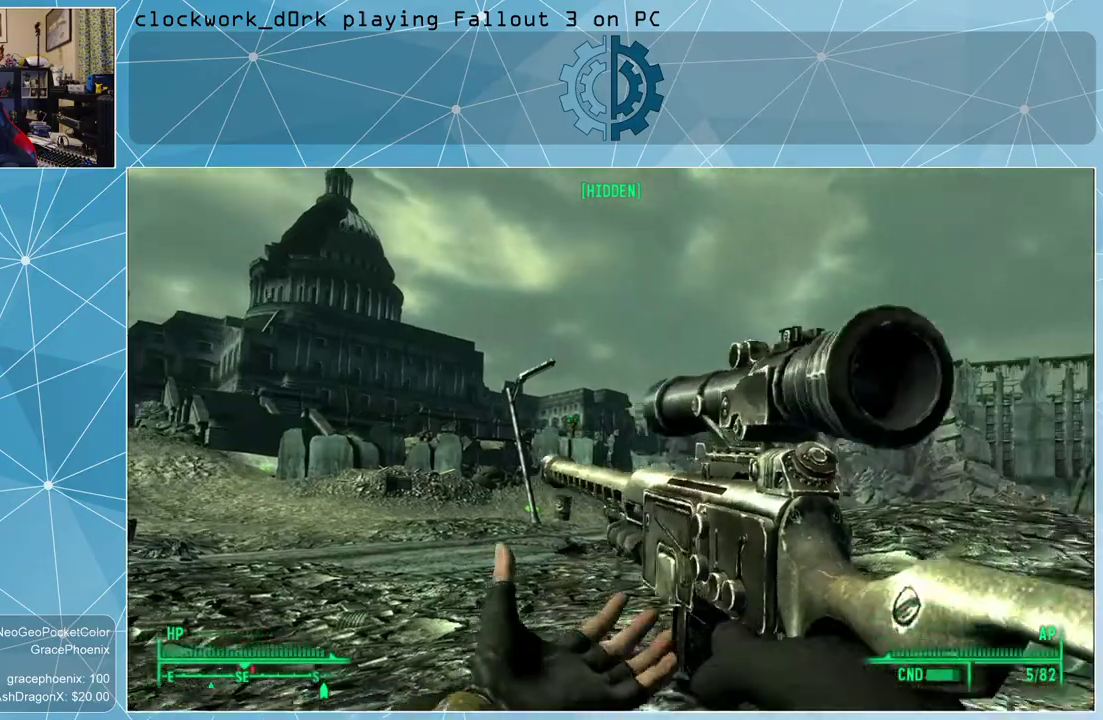
{"keys": [], "mouse": [], "events": []}
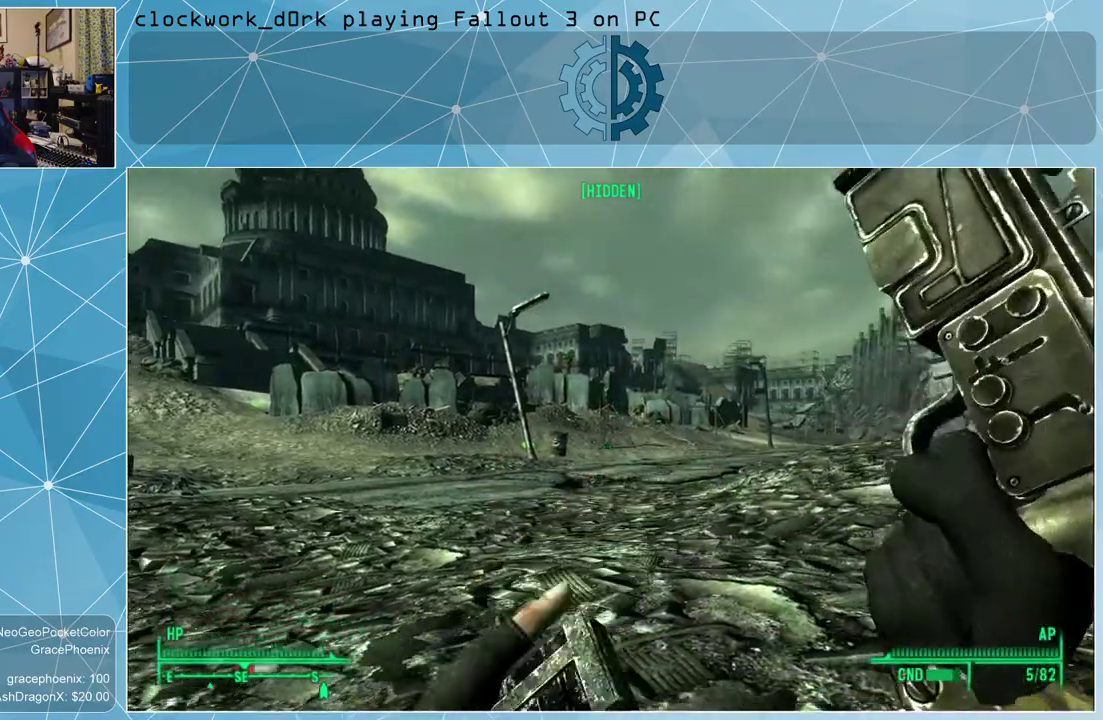
{"keys": [], "mouse": [], "events": []}
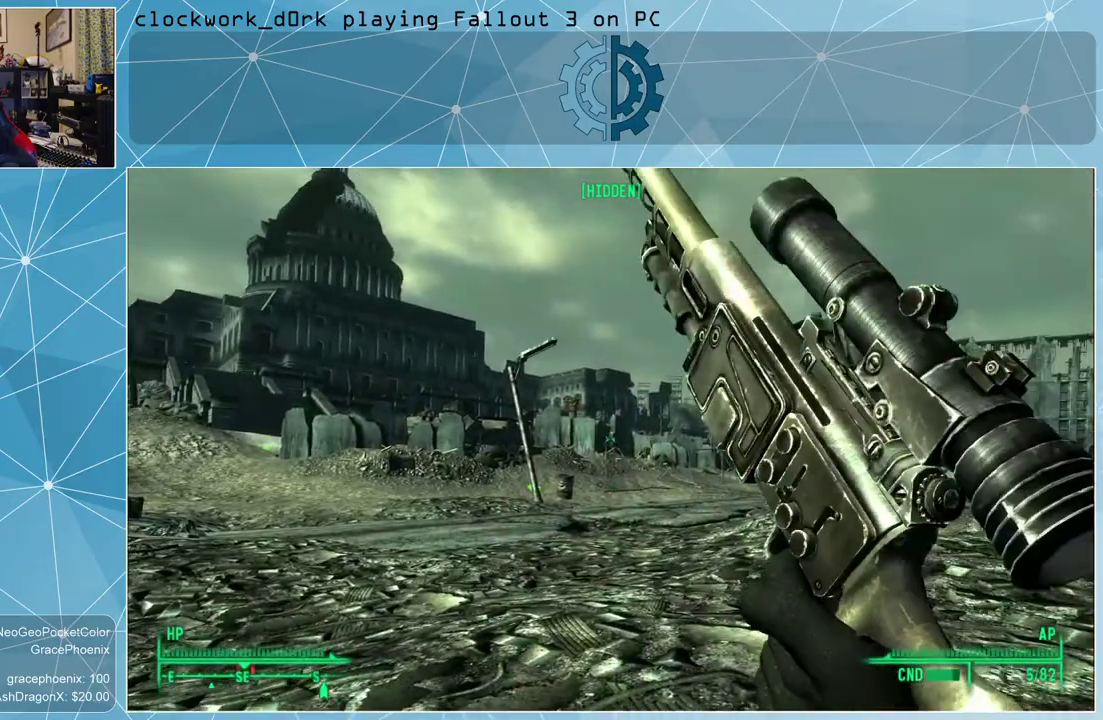
{"keys": [], "mouse": [], "events": []}
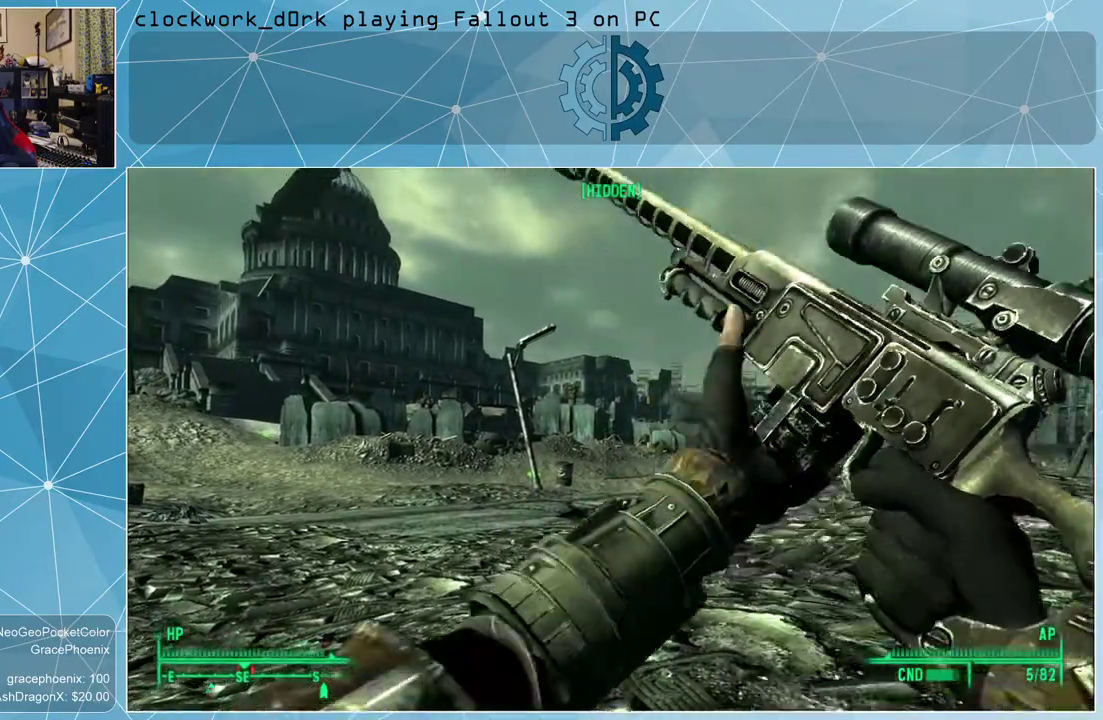
{"keys": [], "mouse": [], "events": []}